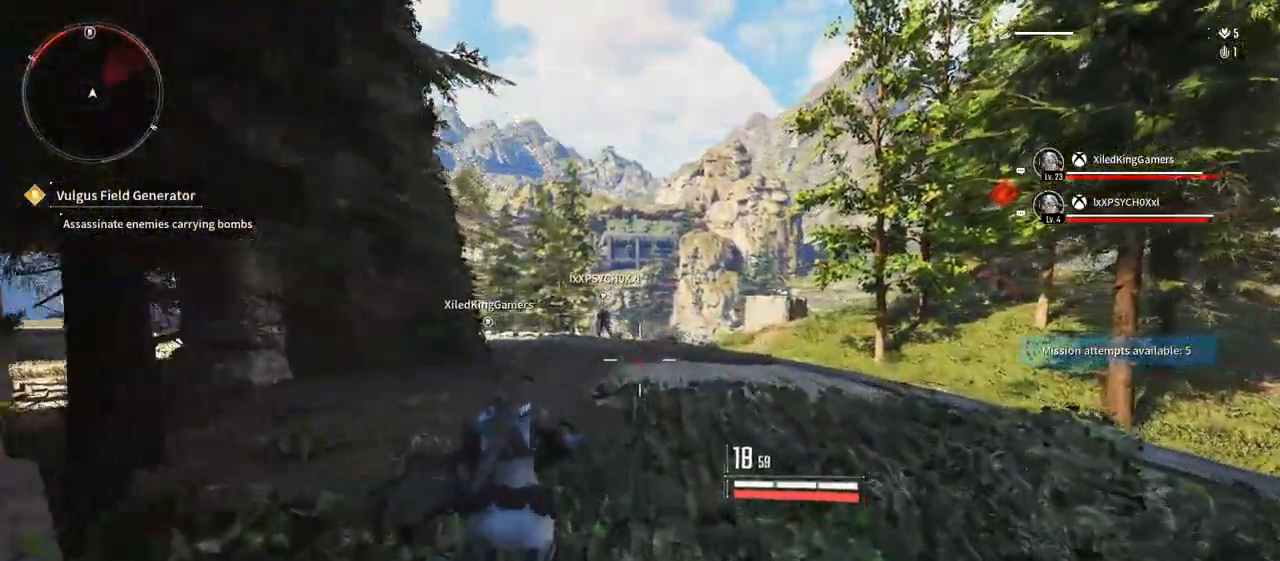
Gameplay with a controller (Xbox layout); each line is a JSON object with the inputs held at the frame after it (dt_ms = milliseconds from this image to that frame). "button_events" lists button changes between this image and that frame as [ms after this image, input, new state], when the widget could be followed in between (sticks are given only as held states). Not read: DPAD_LEFT DPAD_UP HOME SELECT START.
{"dt_ms": 500, "buttons": ["L2"], "left_stick": "up-right", "right_stick": "up-right", "button_events": [[383, "L2", "down"]]}
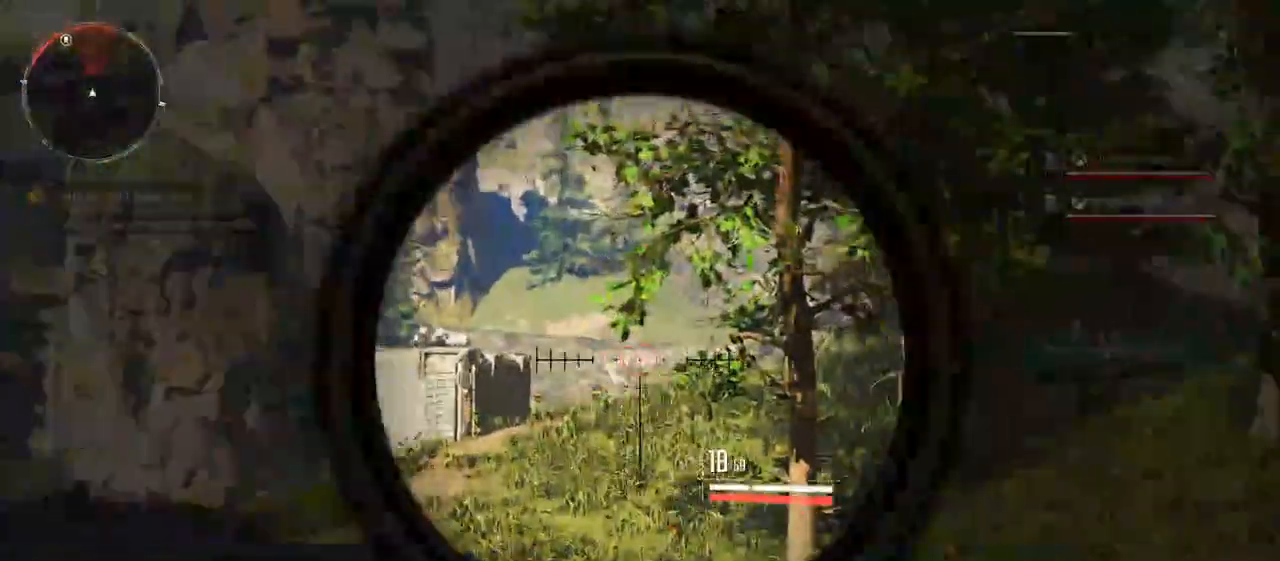
{"dt_ms": 1000, "buttons": ["L2"], "left_stick": "up", "right_stick": "up-left", "button_events": []}
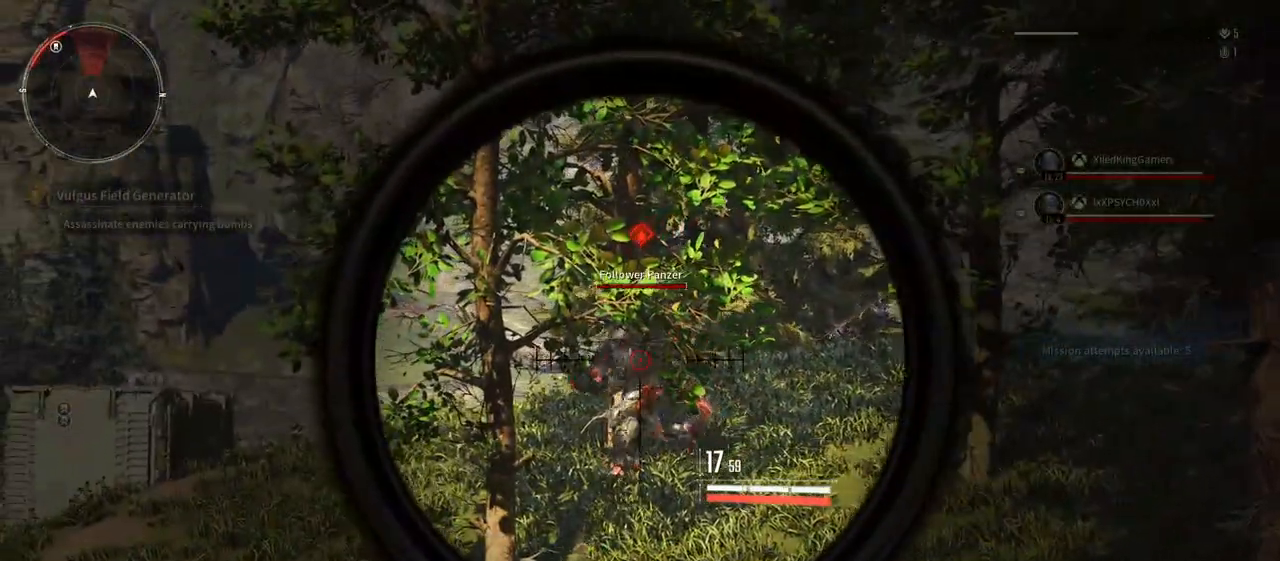
{"dt_ms": 500, "buttons": ["L2"], "left_stick": "up", "right_stick": "down-right", "button_events": []}
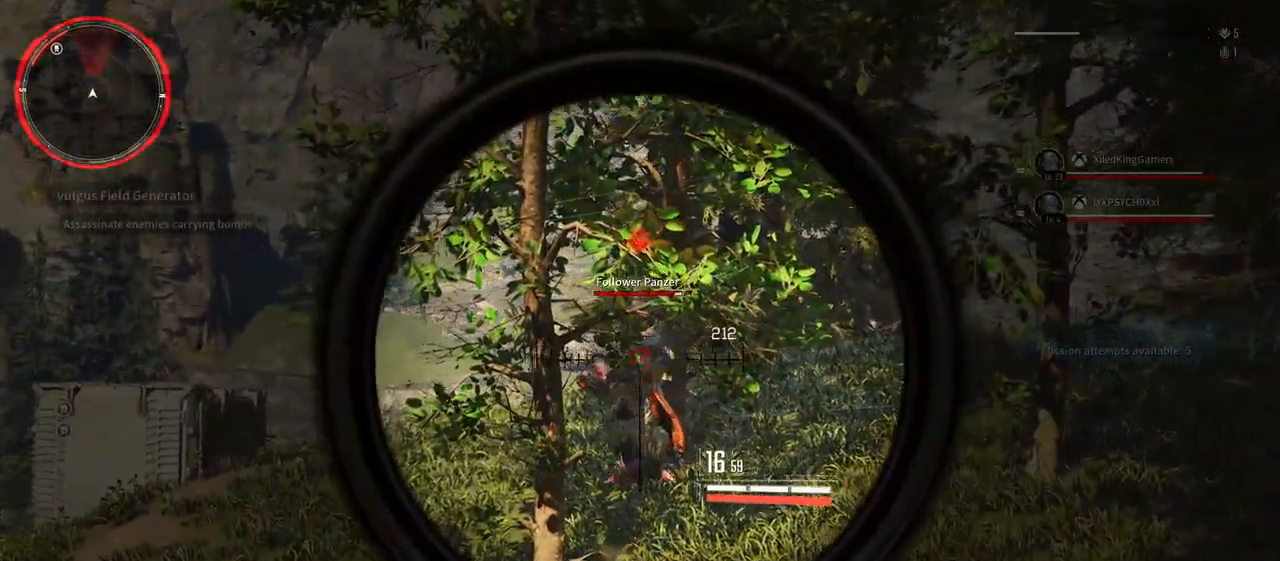
{"dt_ms": 500, "buttons": ["L2"], "left_stick": "up", "right_stick": "down-right", "button_events": []}
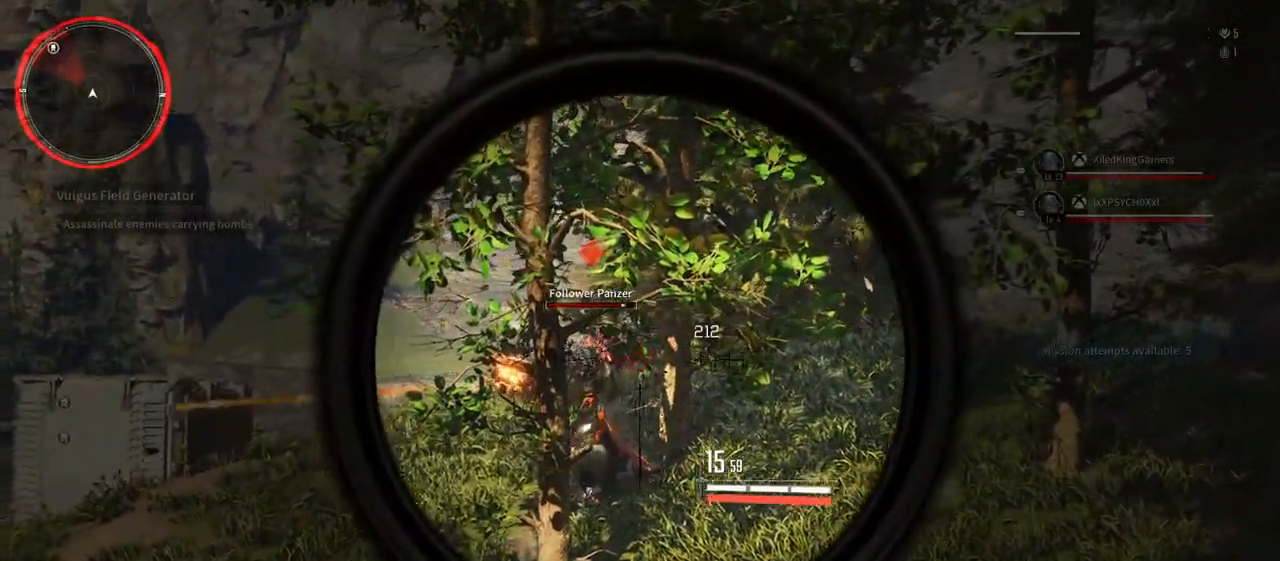
{"dt_ms": 500, "buttons": ["L2"], "left_stick": "up", "right_stick": "down-right", "button_events": []}
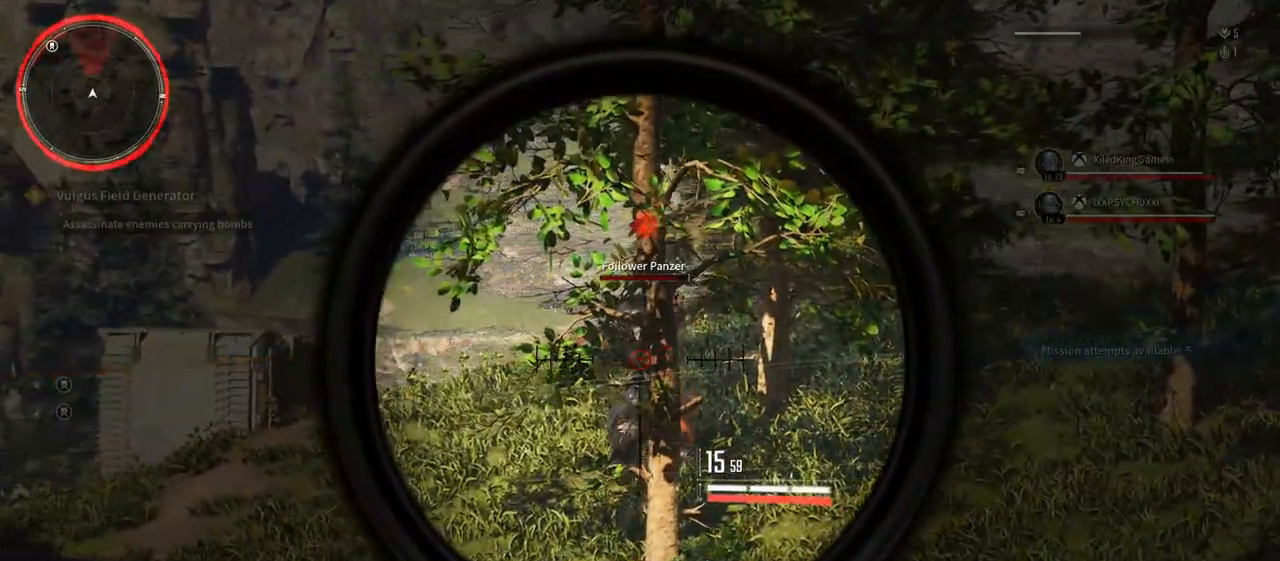
{"dt_ms": 500, "buttons": ["L2", "R2"], "left_stick": "left", "right_stick": "center", "button_events": [[50, "R2", "down"]]}
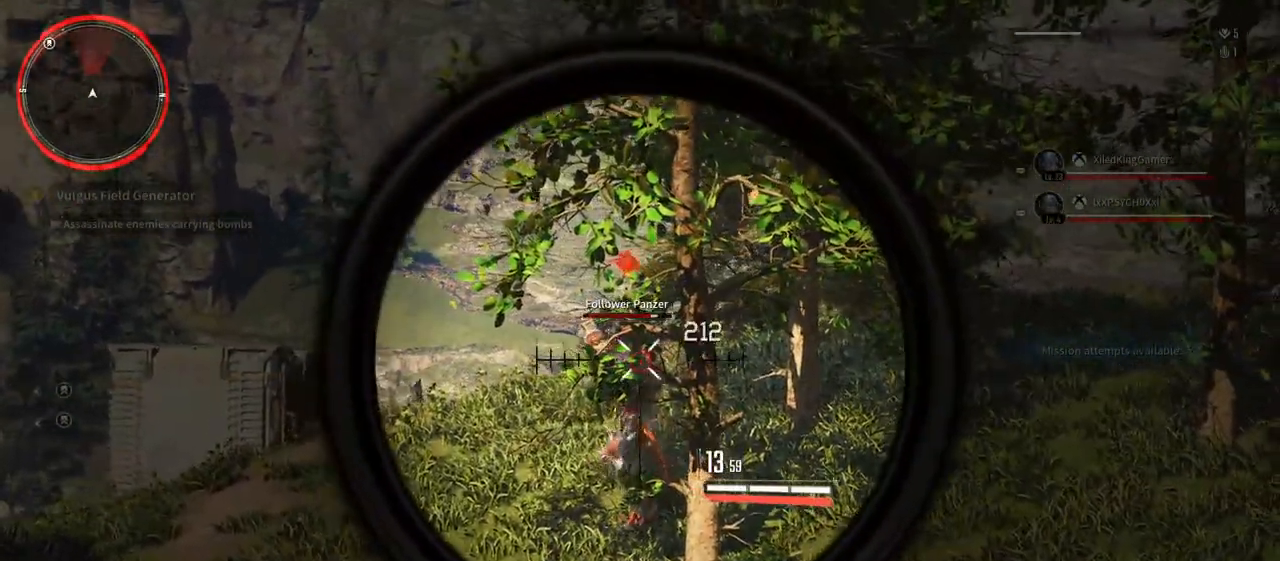
{"dt_ms": 500, "buttons": ["L2"], "left_stick": "up-left", "right_stick": "down", "button_events": [[417, "R2", "up"]]}
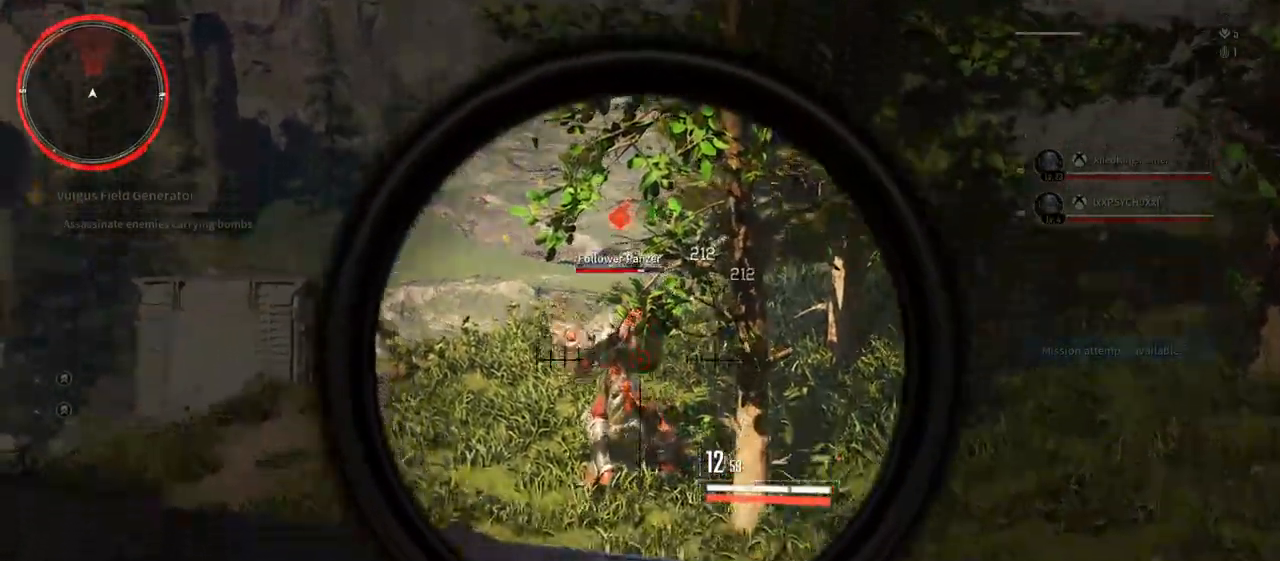
{"dt_ms": 500, "buttons": ["L2", "R2"], "left_stick": "up-left", "right_stick": "center", "button_events": [[450, "R2", "down"]]}